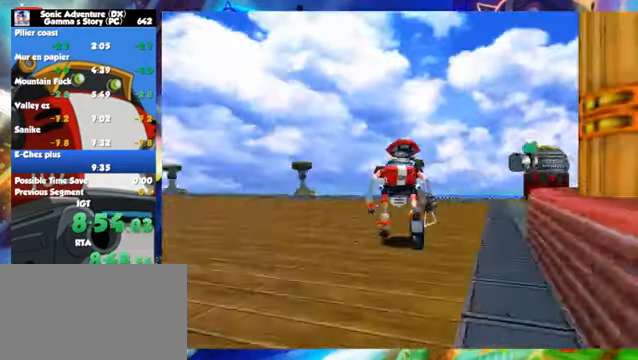
Gameplay with a controller (Xbox layout); each line is a JSON object with the inputs held at the frame after it (dt_ms = milliseconds from this image to that frame). "button_events" lists button changes between this image and that frame as [ms after this image, input, new state], when the widget could be followed in between (sticks are given only as held states). Not read: L2 R2 R3 right_stick.
{"dt_ms": 500, "buttons": ["L1"], "left_stick": "up", "button_events": []}
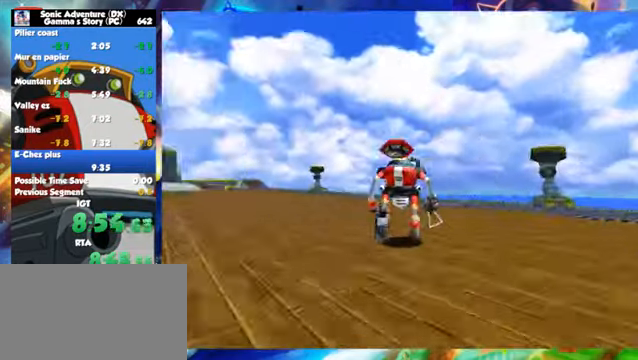
{"dt_ms": 500, "buttons": [], "left_stick": "up", "button_events": [[300, "L1", "up"]]}
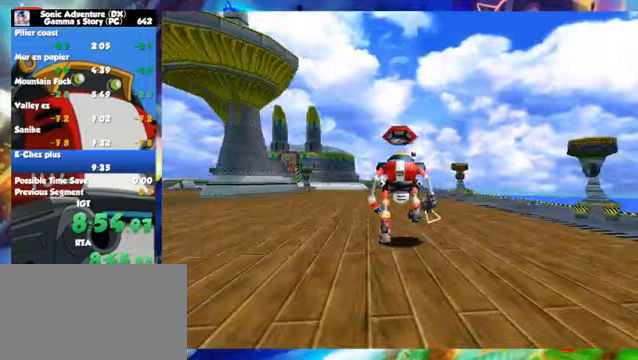
{"dt_ms": 500, "buttons": [], "left_stick": "up", "button_events": []}
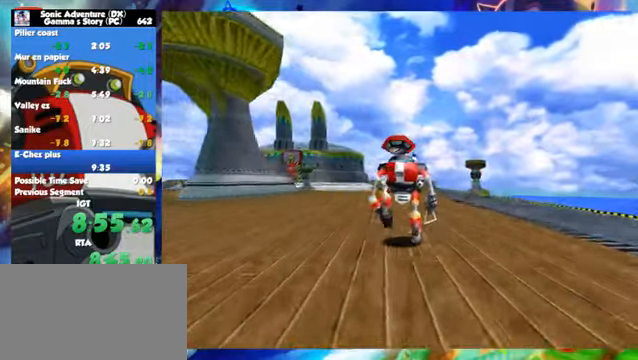
{"dt_ms": 500, "buttons": [], "left_stick": "up", "button_events": []}
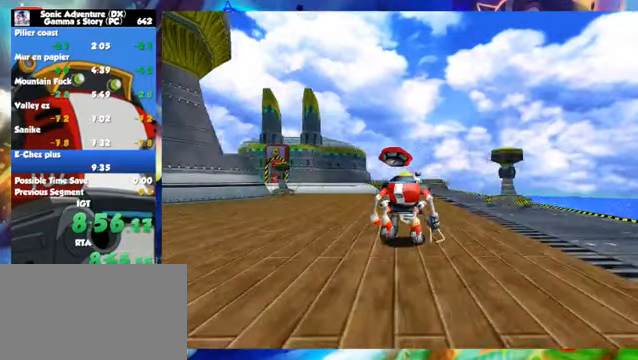
{"dt_ms": 500, "buttons": [], "left_stick": "up", "button_events": []}
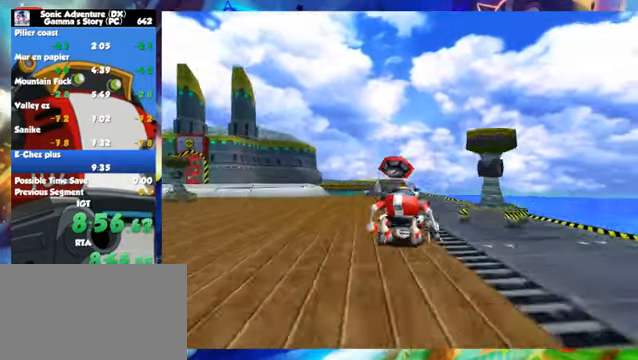
{"dt_ms": 500, "buttons": [], "left_stick": "up", "button_events": []}
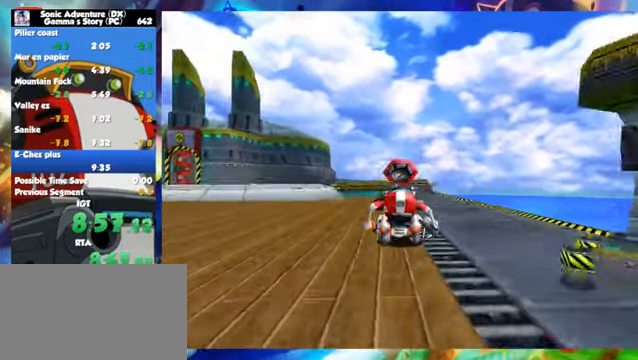
{"dt_ms": 500, "buttons": [], "left_stick": "up", "button_events": []}
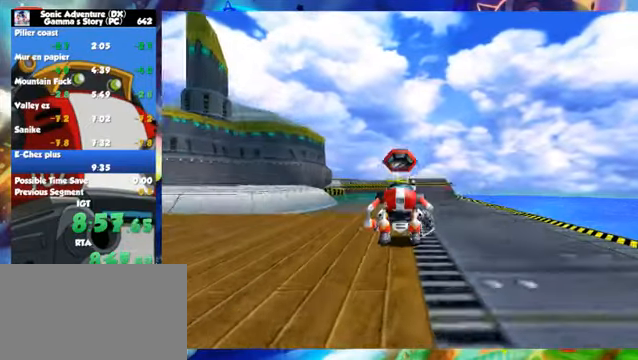
{"dt_ms": 500, "buttons": [], "left_stick": "up", "button_events": []}
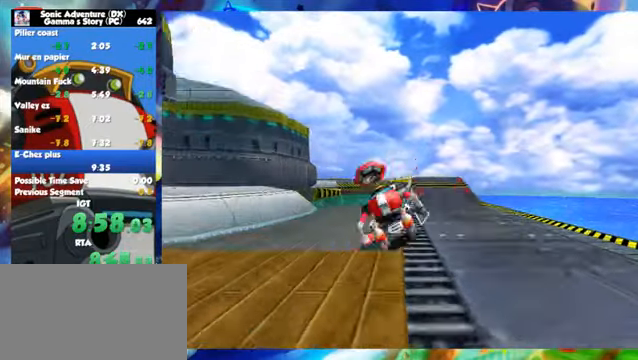
{"dt_ms": 500, "buttons": [], "left_stick": "up", "button_events": []}
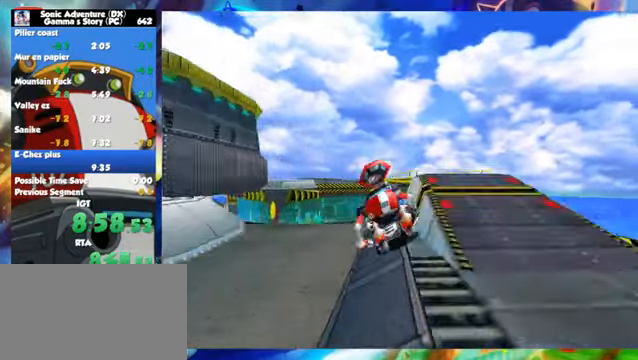
{"dt_ms": 500, "buttons": [], "left_stick": "up", "button_events": []}
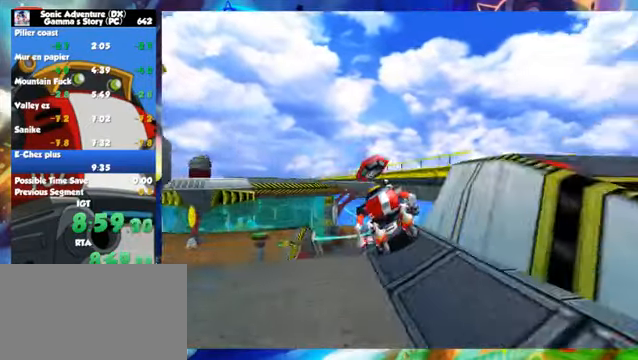
{"dt_ms": 500, "buttons": [], "left_stick": "up", "button_events": []}
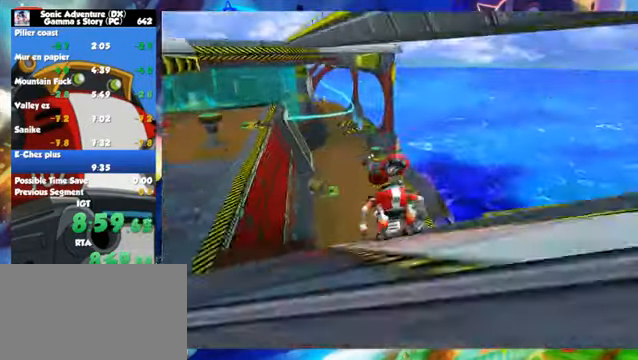
{"dt_ms": 500, "buttons": [], "left_stick": "up", "button_events": []}
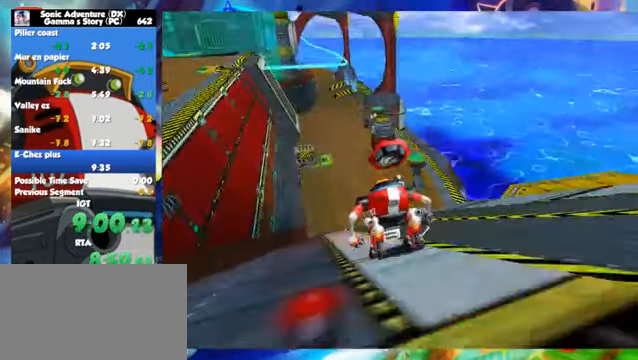
{"dt_ms": 500, "buttons": ["Y"], "left_stick": "center", "button_events": [[400, "Y", "down"]]}
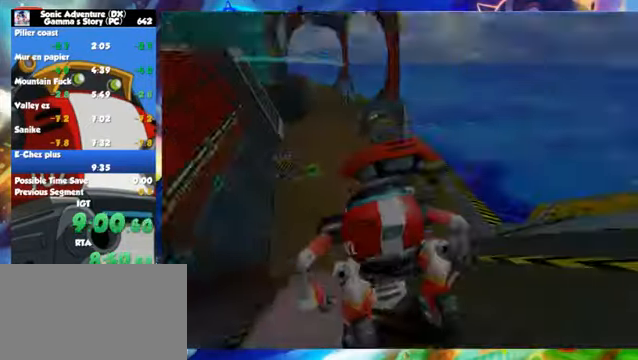
{"dt_ms": 500, "buttons": [], "left_stick": "center", "button_events": [[50, "Y", "up"]]}
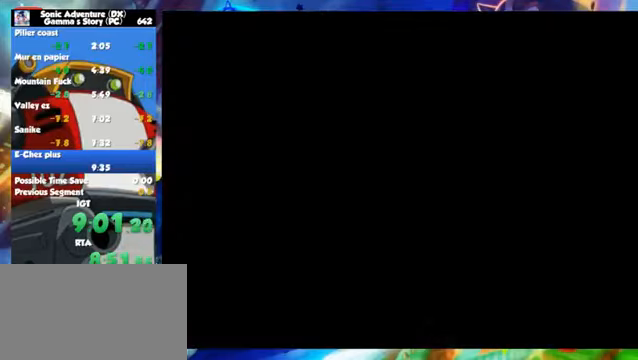
{"dt_ms": 500, "buttons": [], "left_stick": "center", "button_events": [[50, "X", "down"], [150, "X", "up"], [250, "B", "down"], [250, "X", "down"], [350, "X", "up"], [400, "B", "up"]]}
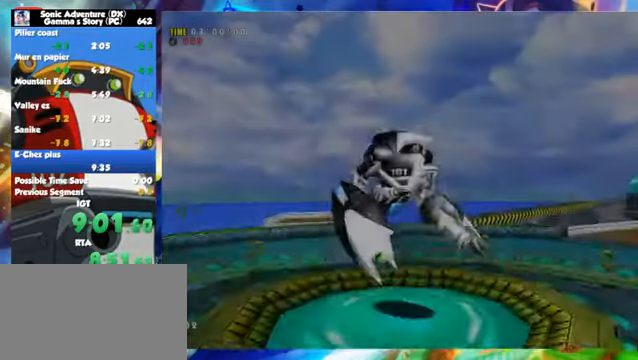
{"dt_ms": 500, "buttons": [], "left_stick": "center", "button_events": [[50, "X", "down"], [150, "X", "up"]]}
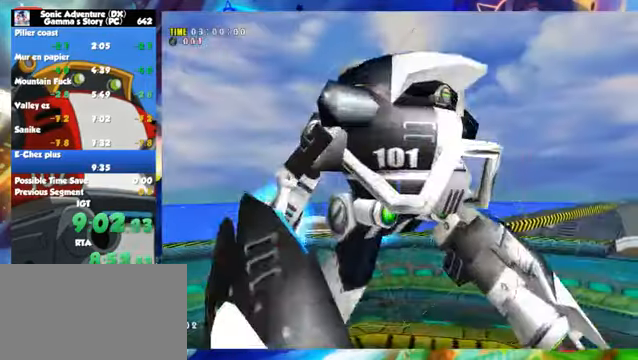
{"dt_ms": 500, "buttons": [], "left_stick": "center", "button_events": [[100, "X", "down"], [300, "X", "up"]]}
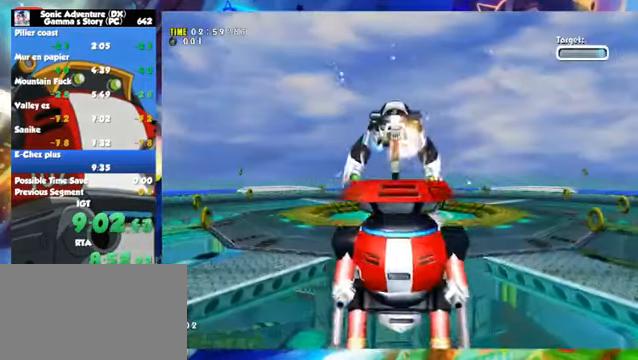
{"dt_ms": 1000, "buttons": [], "left_stick": "right", "button_events": []}
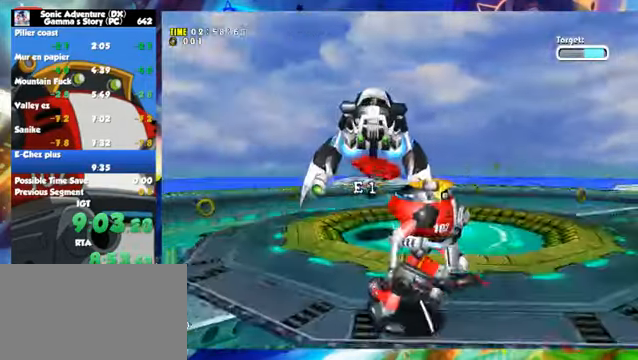
{"dt_ms": 500, "buttons": [], "left_stick": "up", "button_events": []}